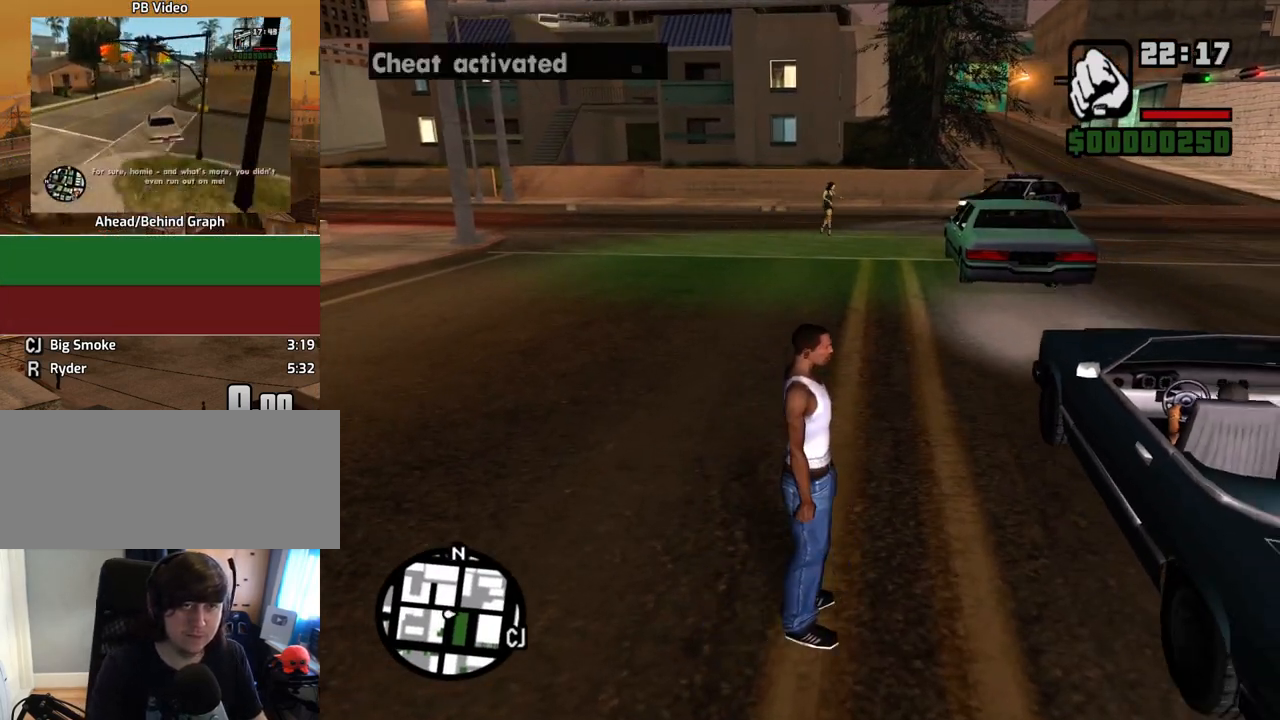
Gameplay with keyboard and mouse; each line is a JSON object with the keys and mouse buttons held at the frame after it. "events" lists presses ("down") and releases ("up") of "1", "2", "3", "4", "5", "6", "8", "a", "alt", "c", "ctrl", "d", "down", "e", "escape", "f", "f1", "f2", "f3", "g", "h", "left", "num2", "q", "r", "right", "s", "shift", "space", "t", "tab", "up", "v", "w", "x", "z", "mouse_left", "mouse_middle", "mouse_right", "mouse_wheel_up" and "mouse_wheel_down" between this image and that frame as [ms after this image, input, new state], when the widget could be followed in between. "mouse_left", "mouse_middle", "mouse_right", "mouse_wheel_up", "mouse_wheel_down" = the "left", "middle", "right", "wheel_up", "wheel_down" buttons of the "mouse" list. No other keys are recorded. Mouse movement is not recorded.
{"keys": ["w"], "mouse": [], "events": [[285, "w", "down"], [386, "d", "down"], [470, "d", "up"]]}
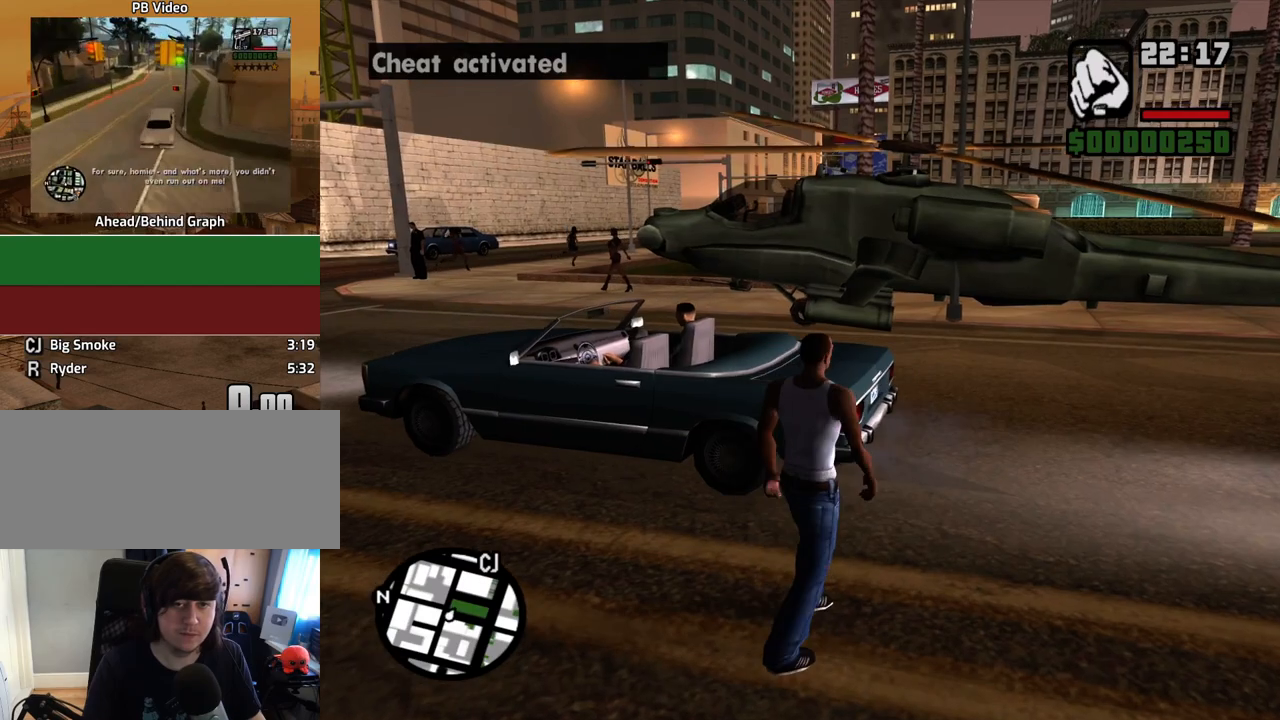
{"keys": ["w"], "mouse": [], "events": [[151, "space", "down"], [252, "space", "up"], [402, "space", "down"], [486, "space", "up"]]}
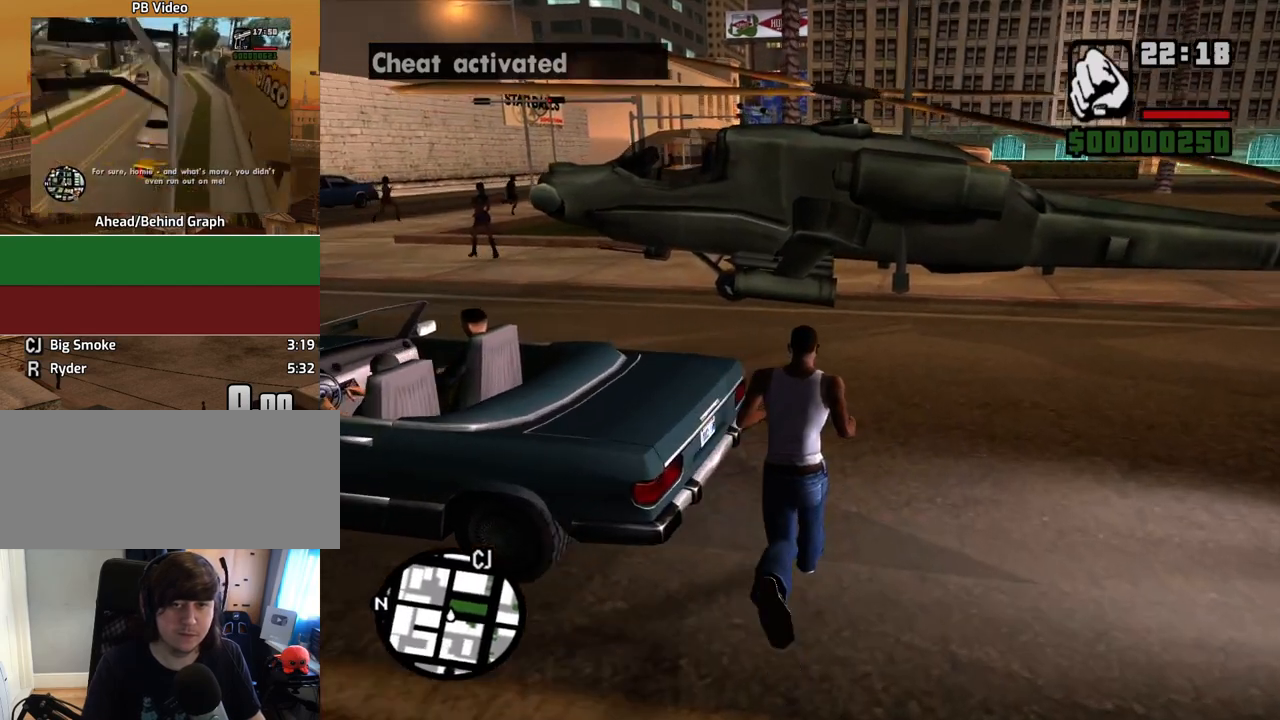
{"keys": ["a", "space", "w"], "mouse": [], "events": [[84, "space", "down"], [134, "a", "down"], [168, "space", "up"], [302, "space", "down"], [385, "space", "up"], [486, "space", "down"]]}
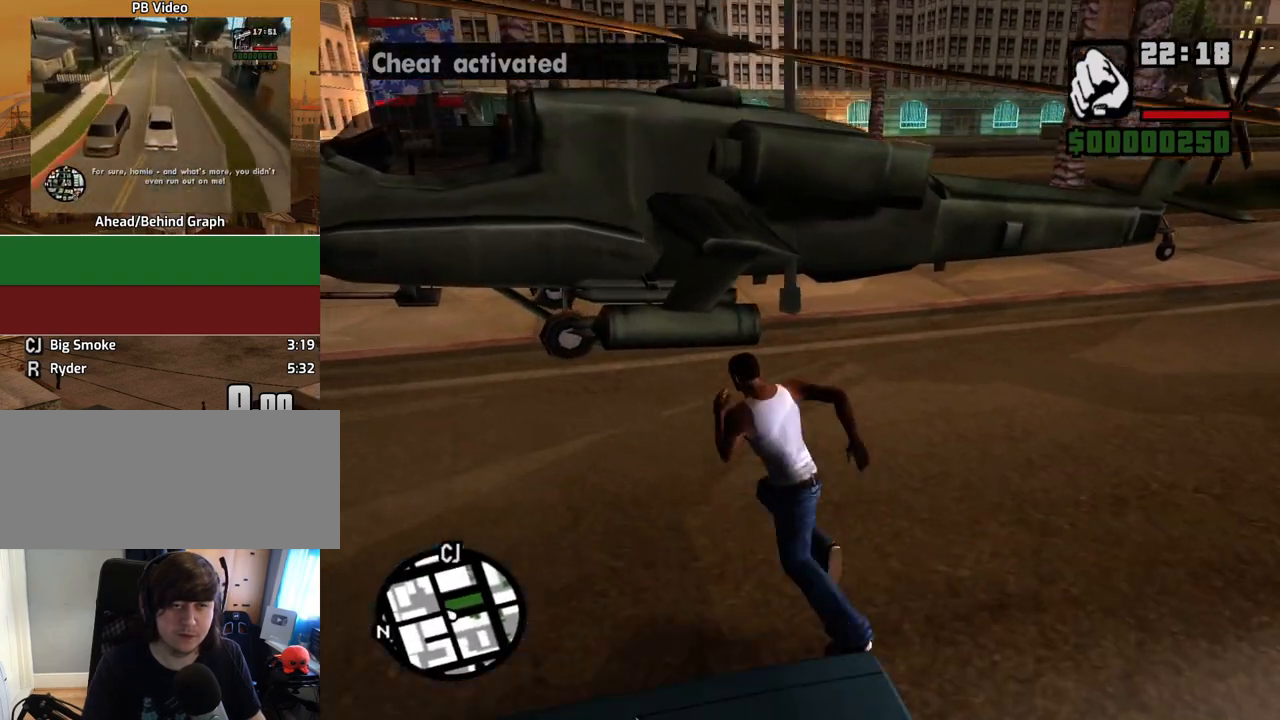
{"keys": [], "mouse": [], "events": [[84, "space", "up"], [167, "space", "down"], [218, "f", "down"], [268, "space", "up"], [318, "a", "up"], [318, "f", "up"], [318, "w", "up"]]}
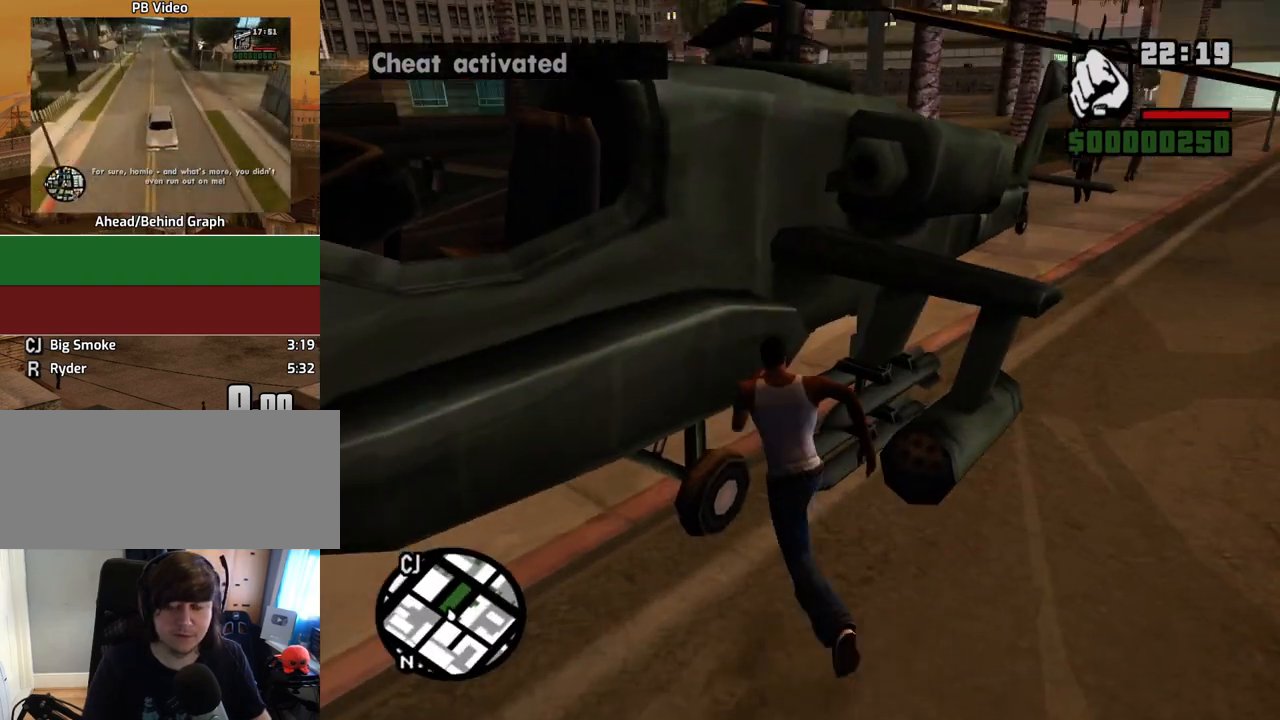
{"keys": [], "mouse": [], "events": []}
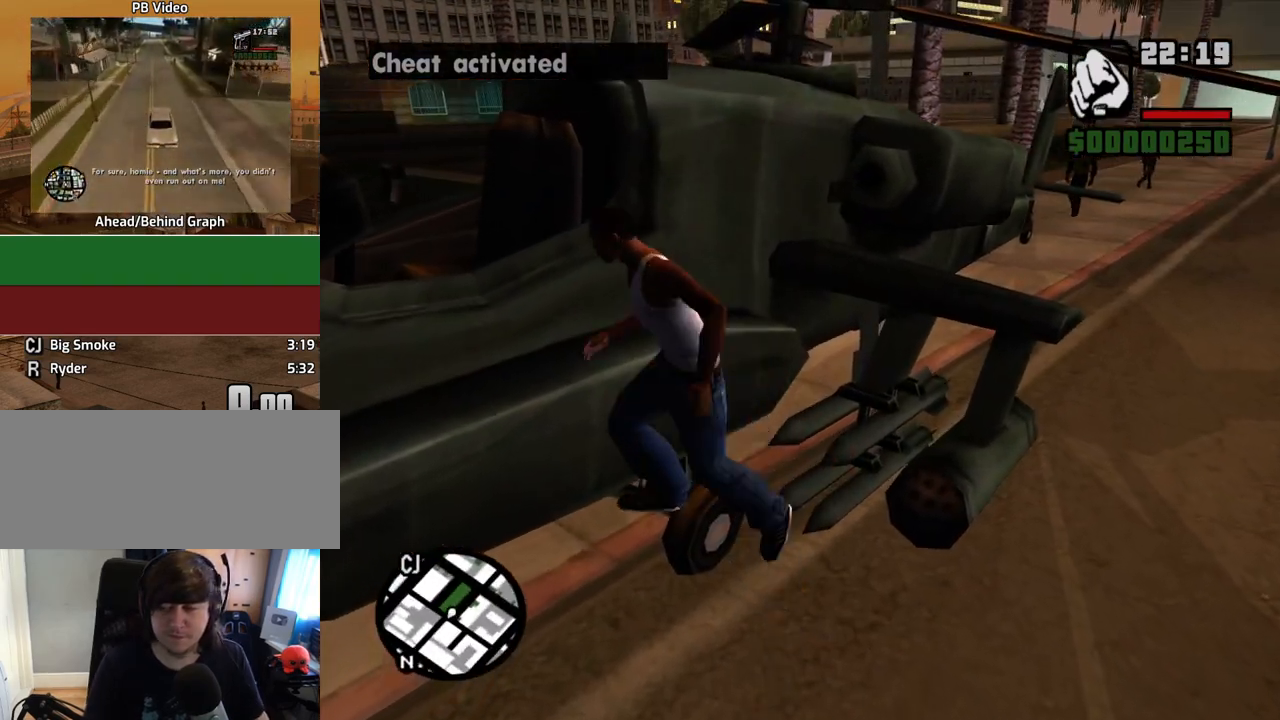
{"keys": [], "mouse": [], "events": []}
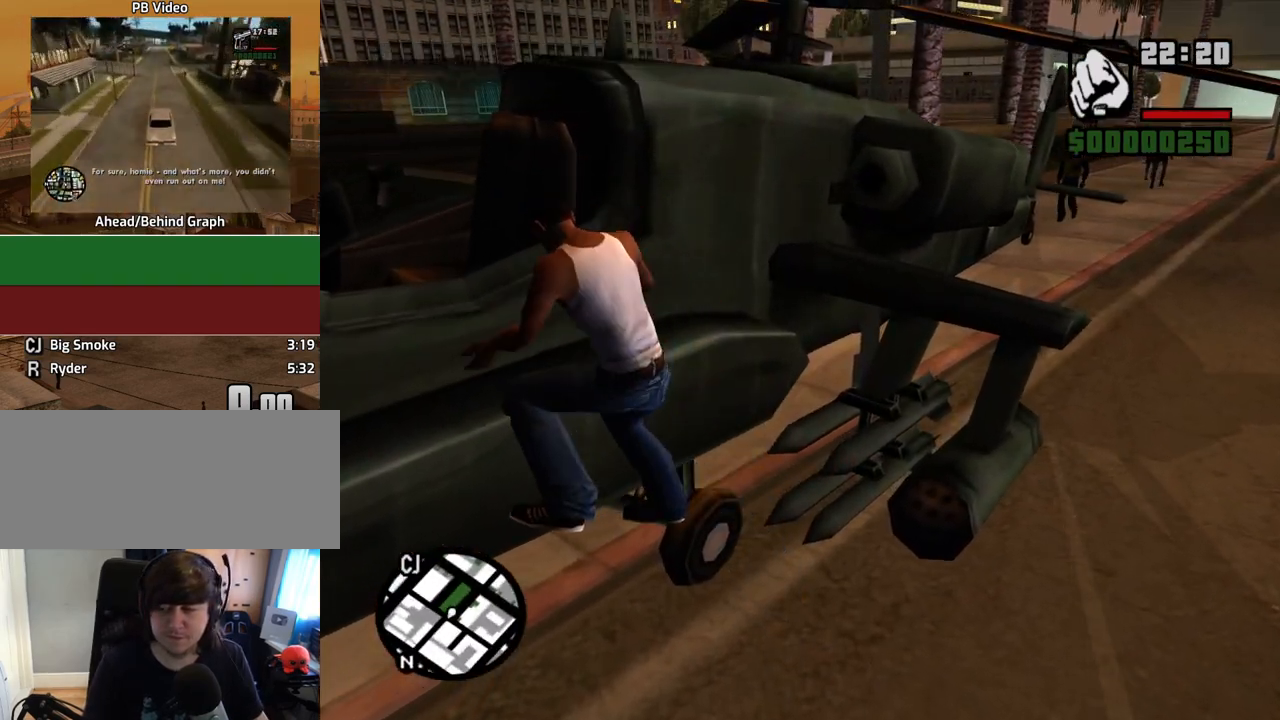
{"keys": [], "mouse": [], "events": []}
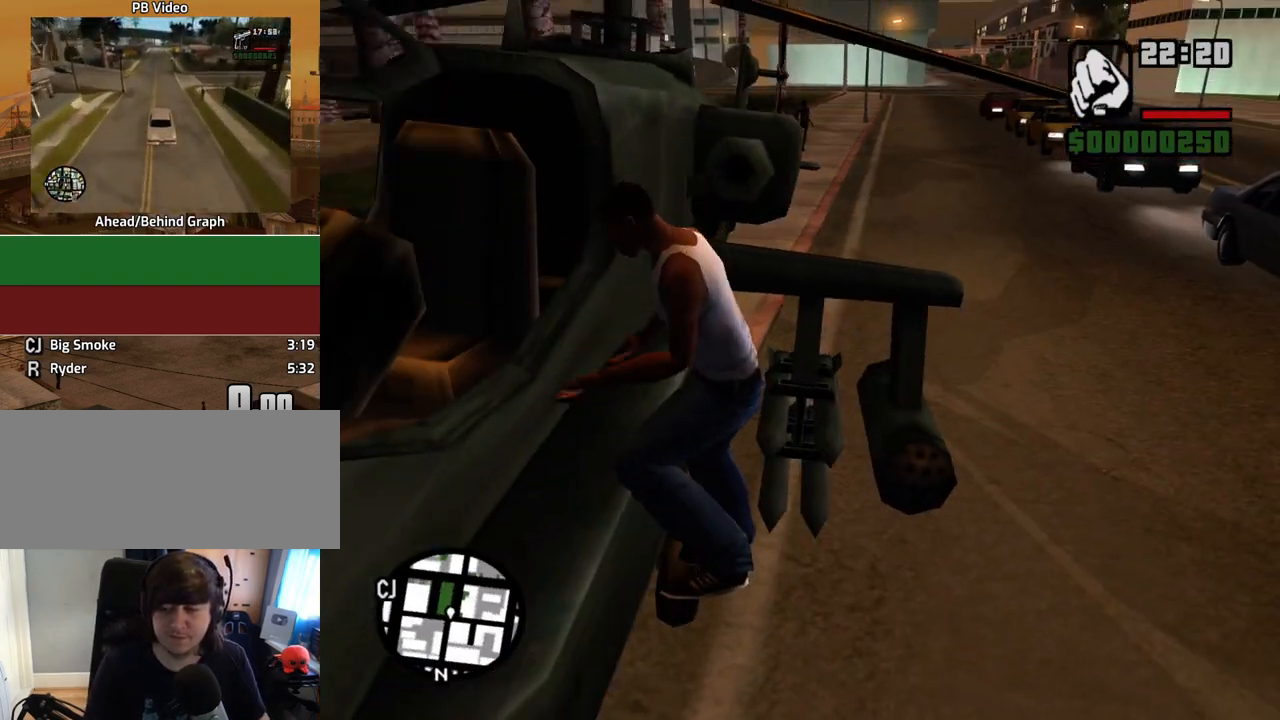
{"keys": ["w"], "mouse": [], "events": [[486, "w", "down"]]}
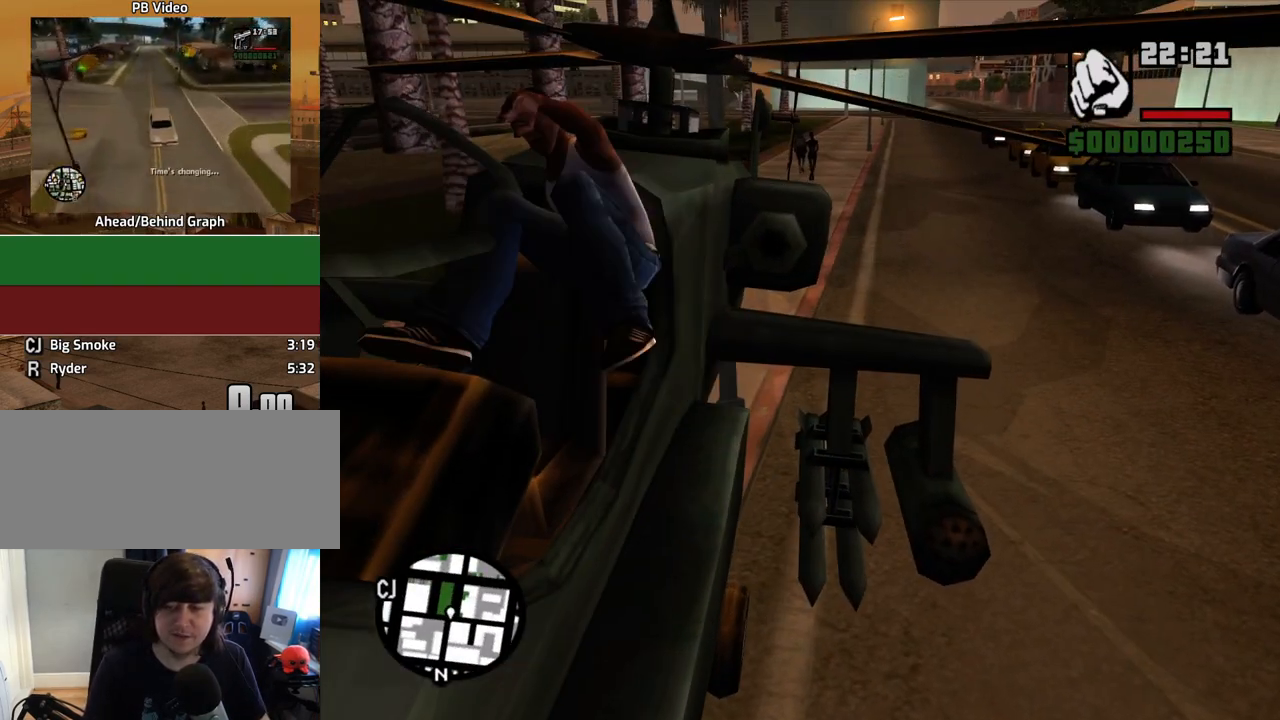
{"keys": ["w"], "mouse": [], "events": []}
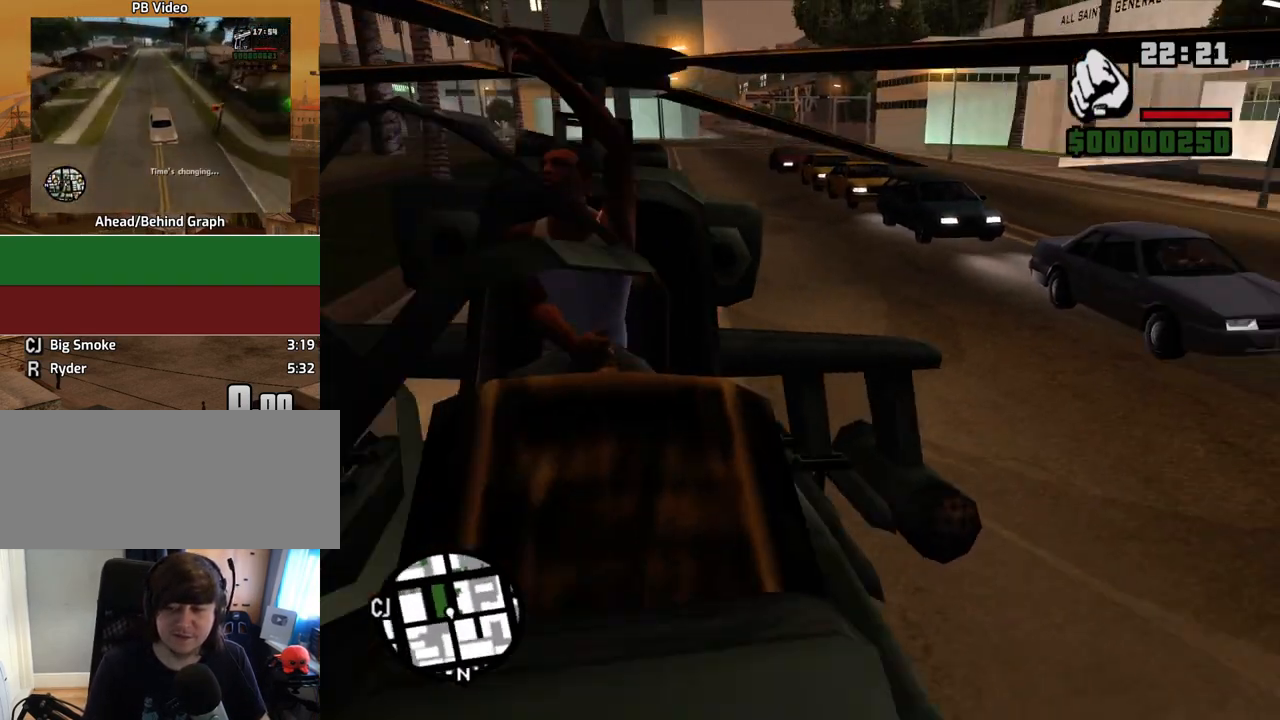
{"keys": ["w"], "mouse": [], "events": []}
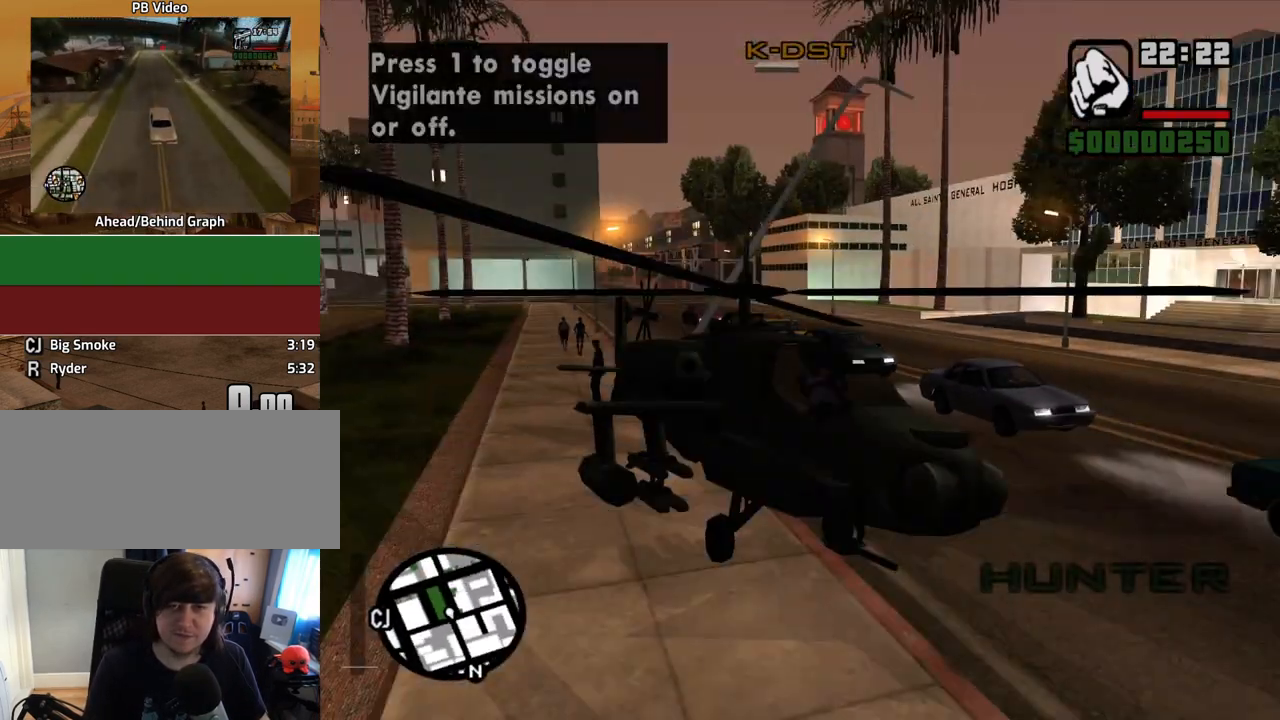
{"keys": ["q", "w"], "mouse": [], "events": [[101, "q", "down"]]}
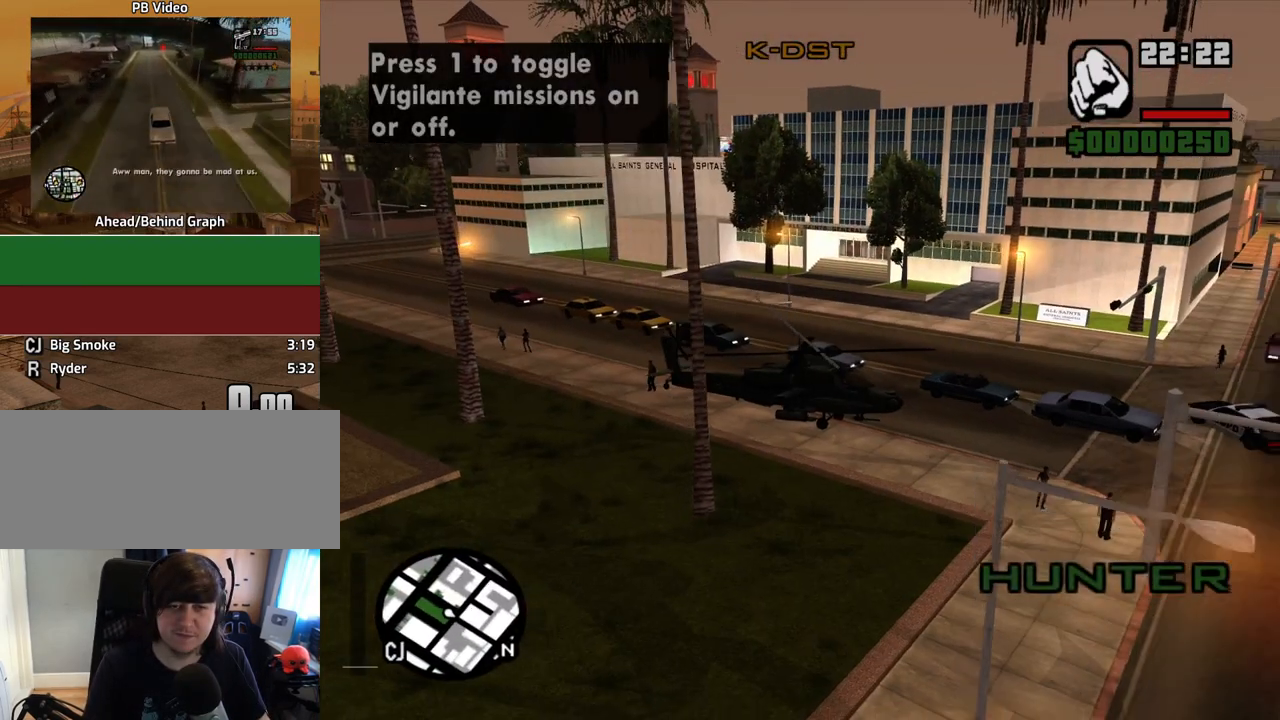
{"keys": ["w"], "mouse": [], "events": [[386, "q", "up"]]}
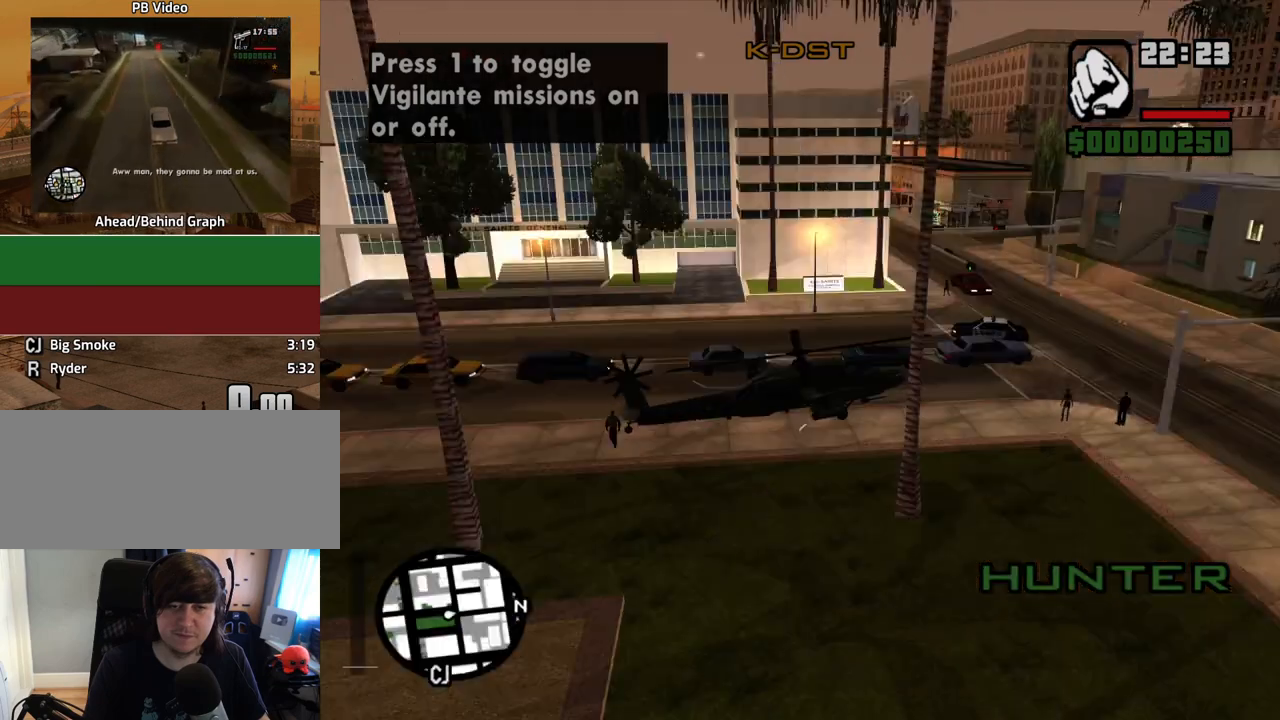
{"keys": ["w"], "mouse": [], "events": []}
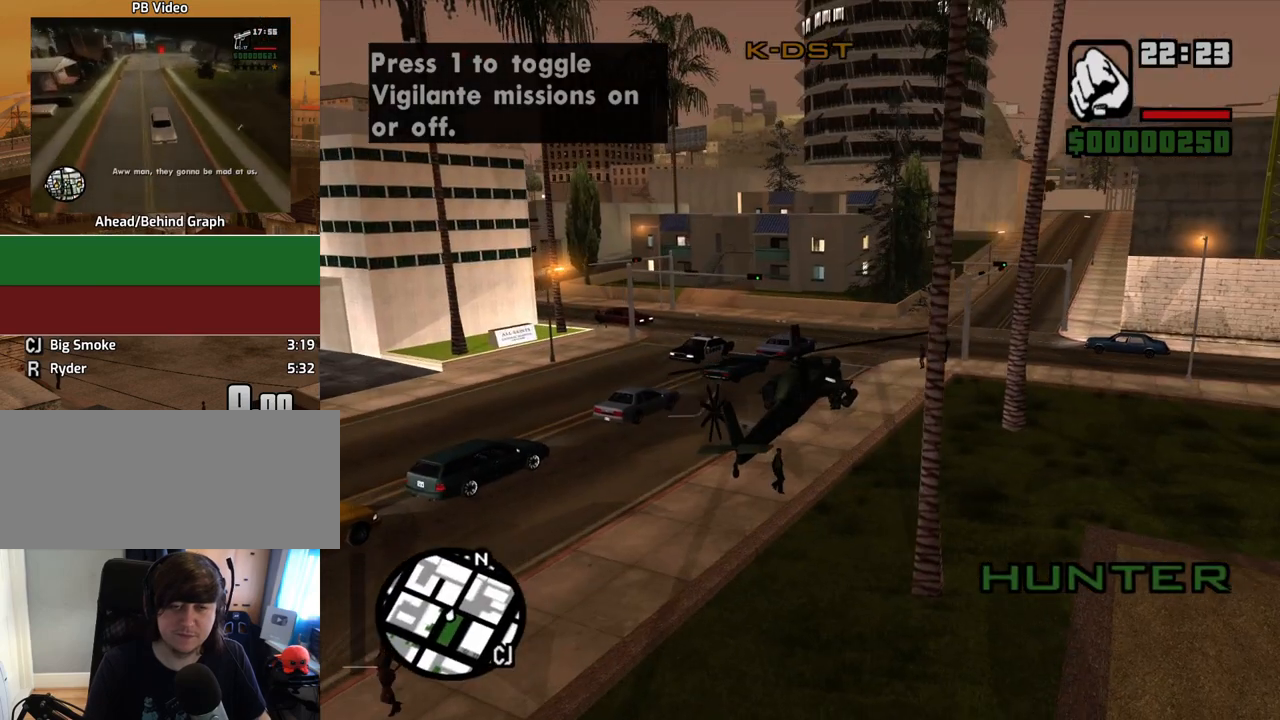
{"keys": ["w"], "mouse": [], "events": [[17, "ctrl", "down"], [402, "ctrl", "up"]]}
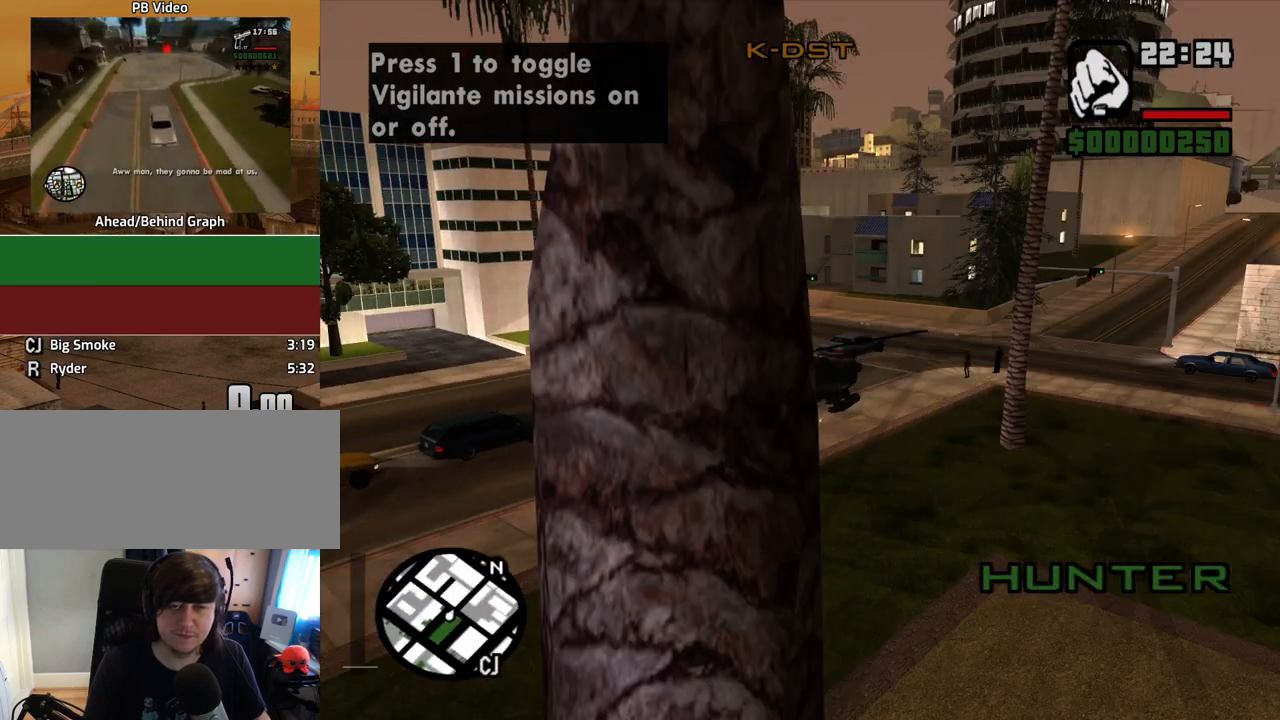
{"keys": ["w"], "mouse": [], "events": [[84, "alt", "down"], [167, "alt", "up"]]}
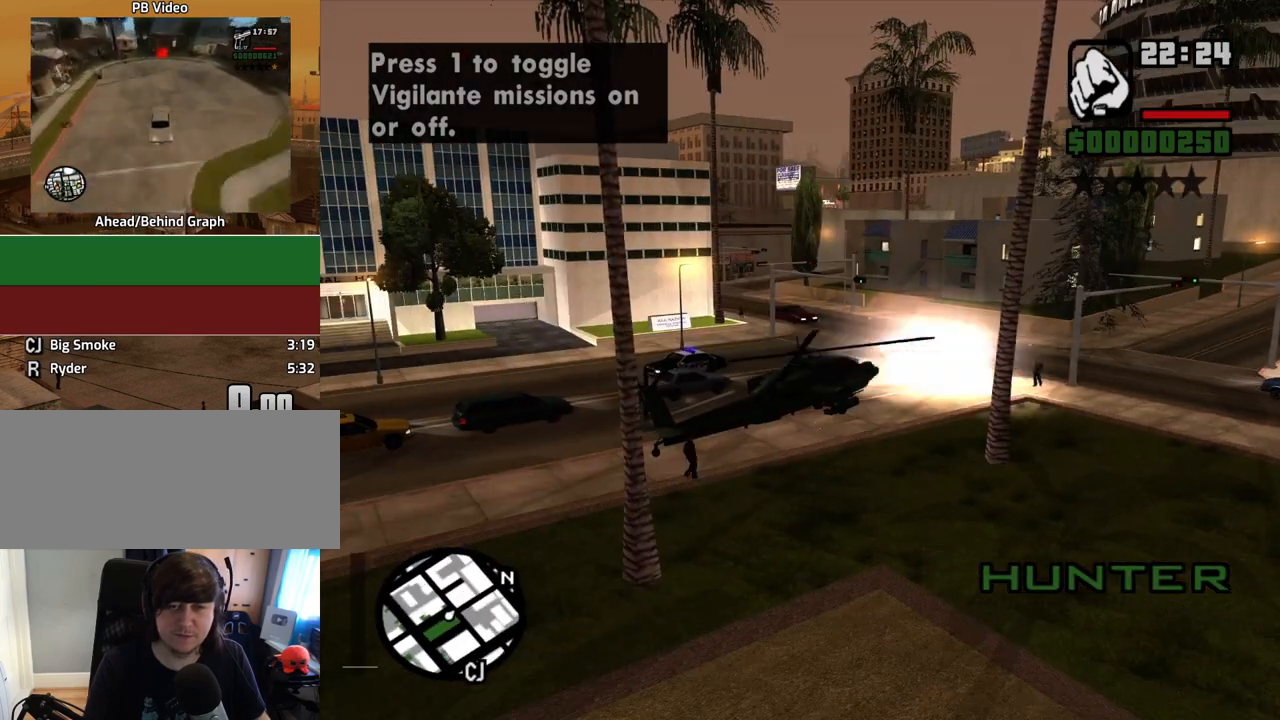
{"keys": ["w"], "mouse": [], "events": []}
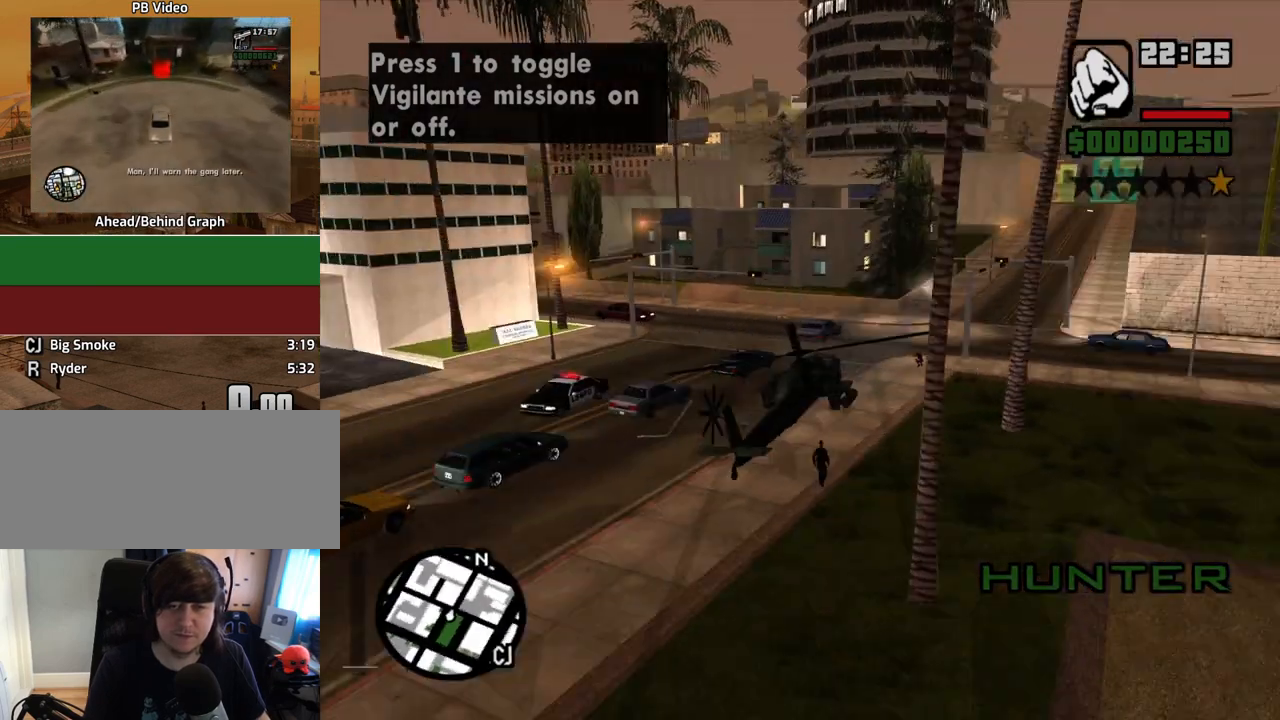
{"keys": ["w"], "mouse": [], "events": []}
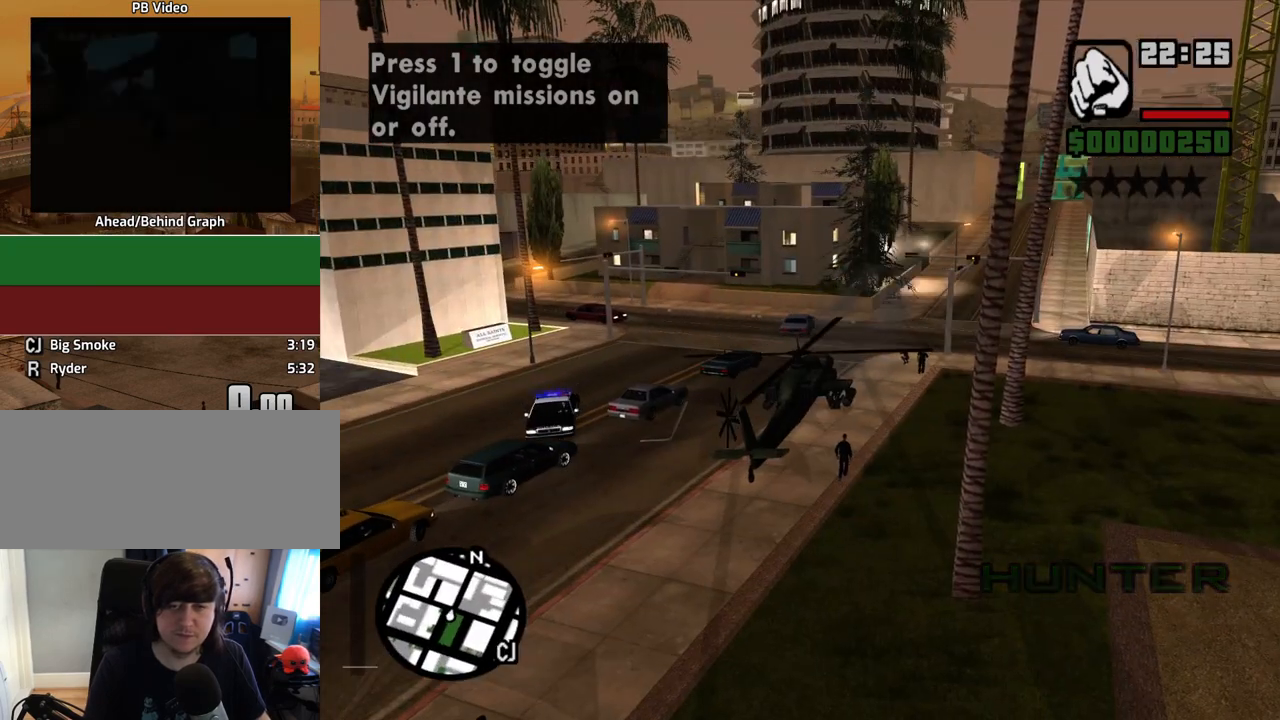
{"keys": ["w"], "mouse": [], "events": []}
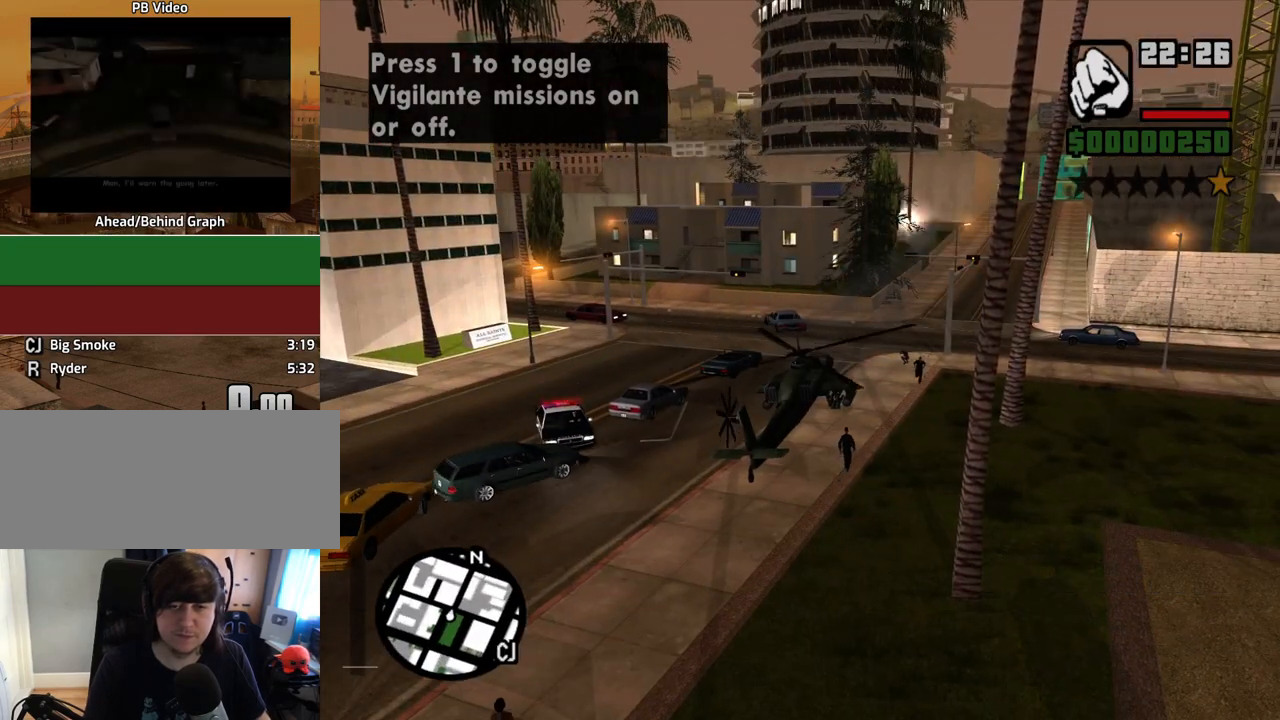
{"keys": ["6", "w"], "mouse": [], "events": [[235, "6", "down"]]}
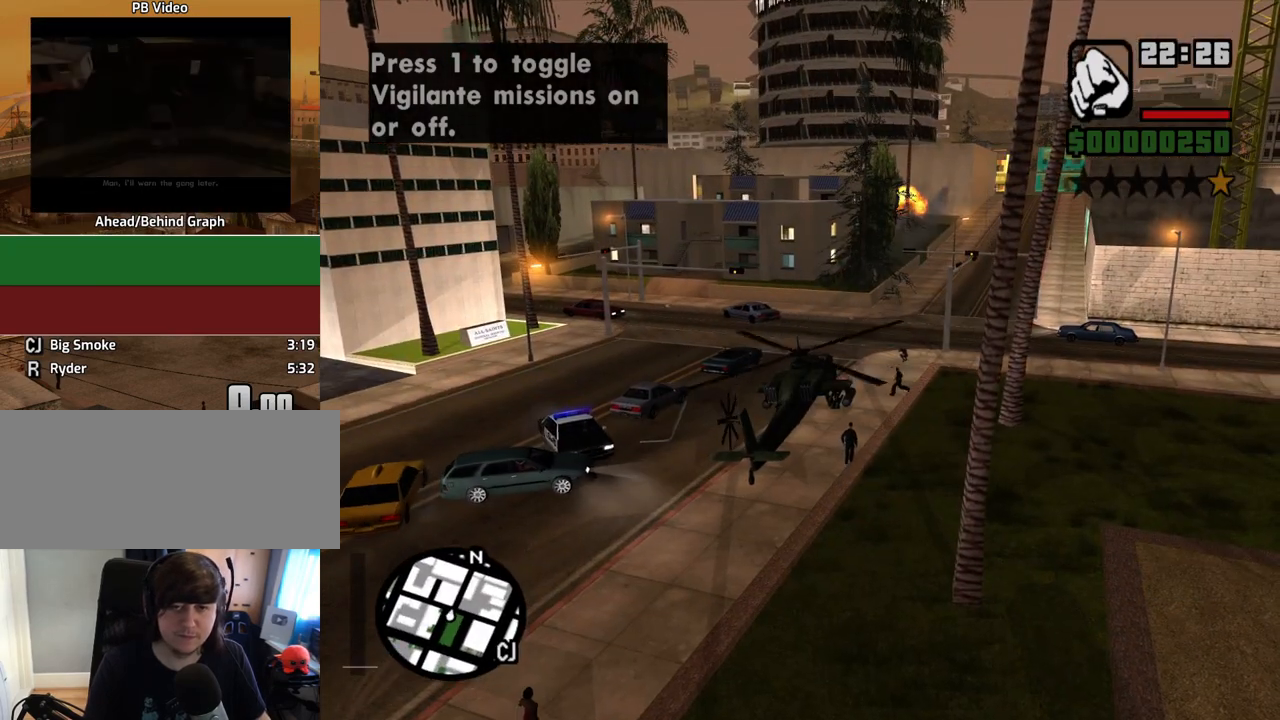
{"keys": ["6", "w"], "mouse": [], "events": []}
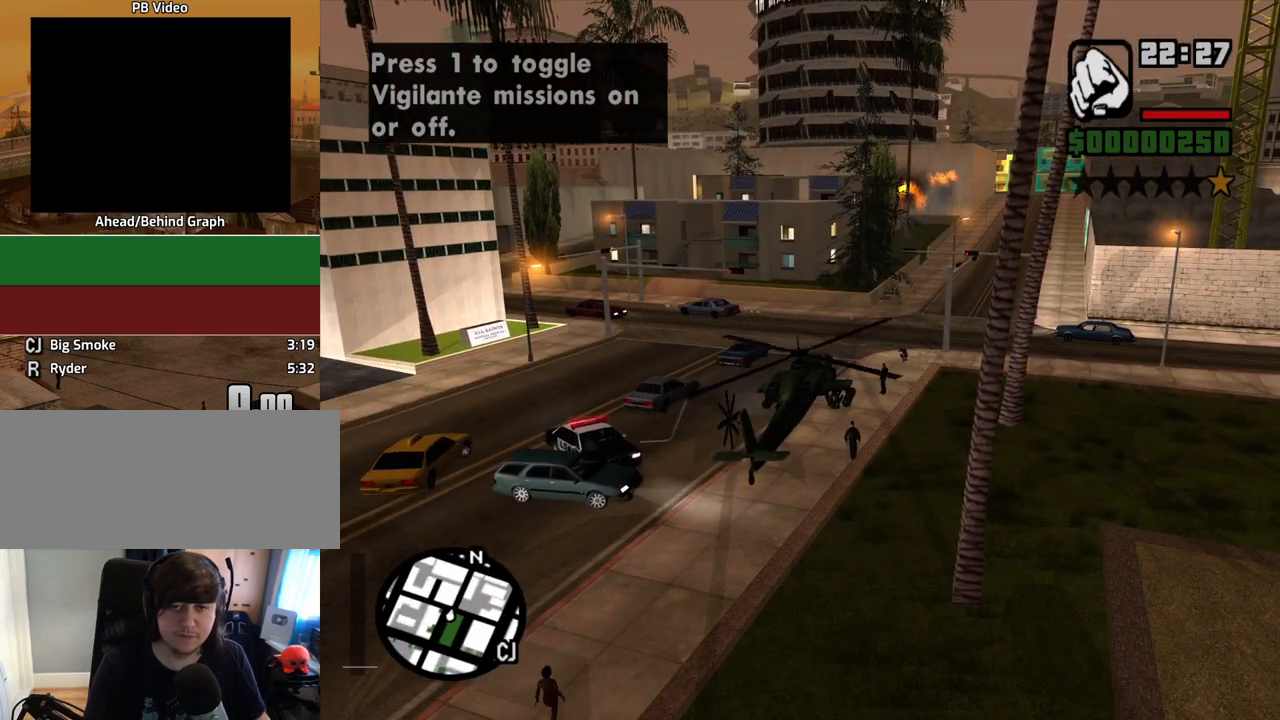
{"keys": ["6", "w"], "mouse": [], "events": []}
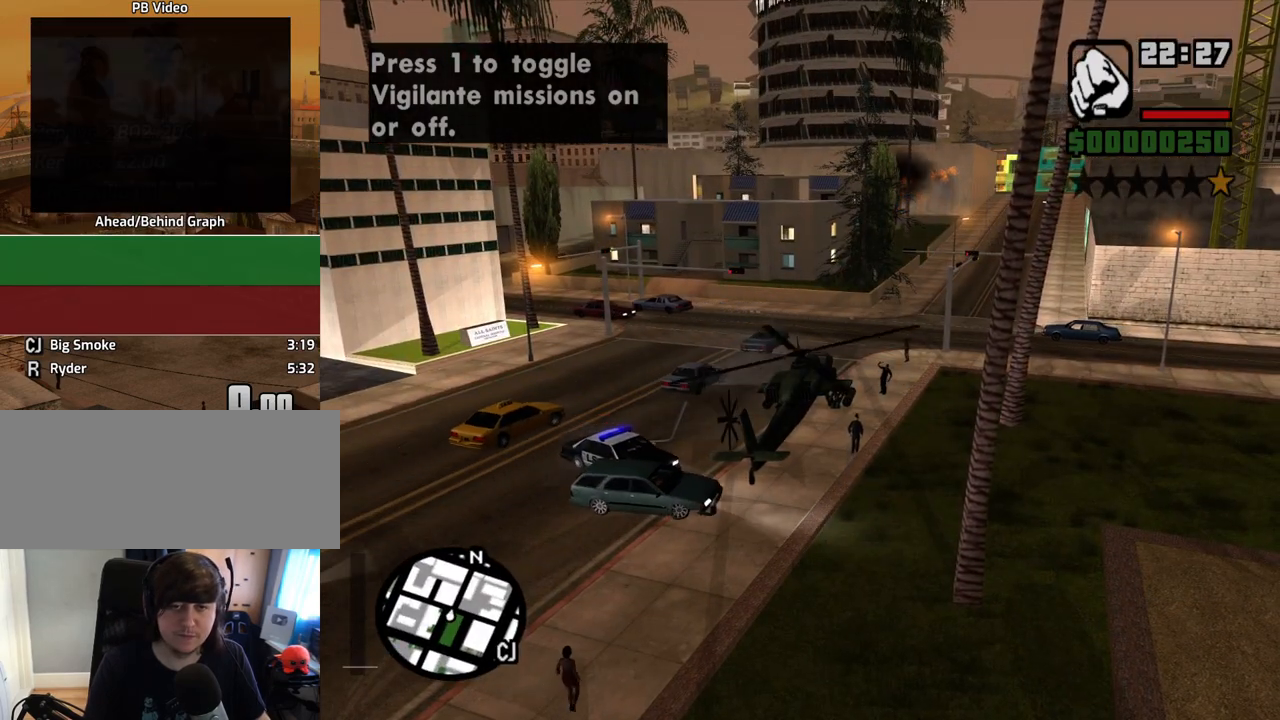
{"keys": ["6", "w"], "mouse": [], "events": []}
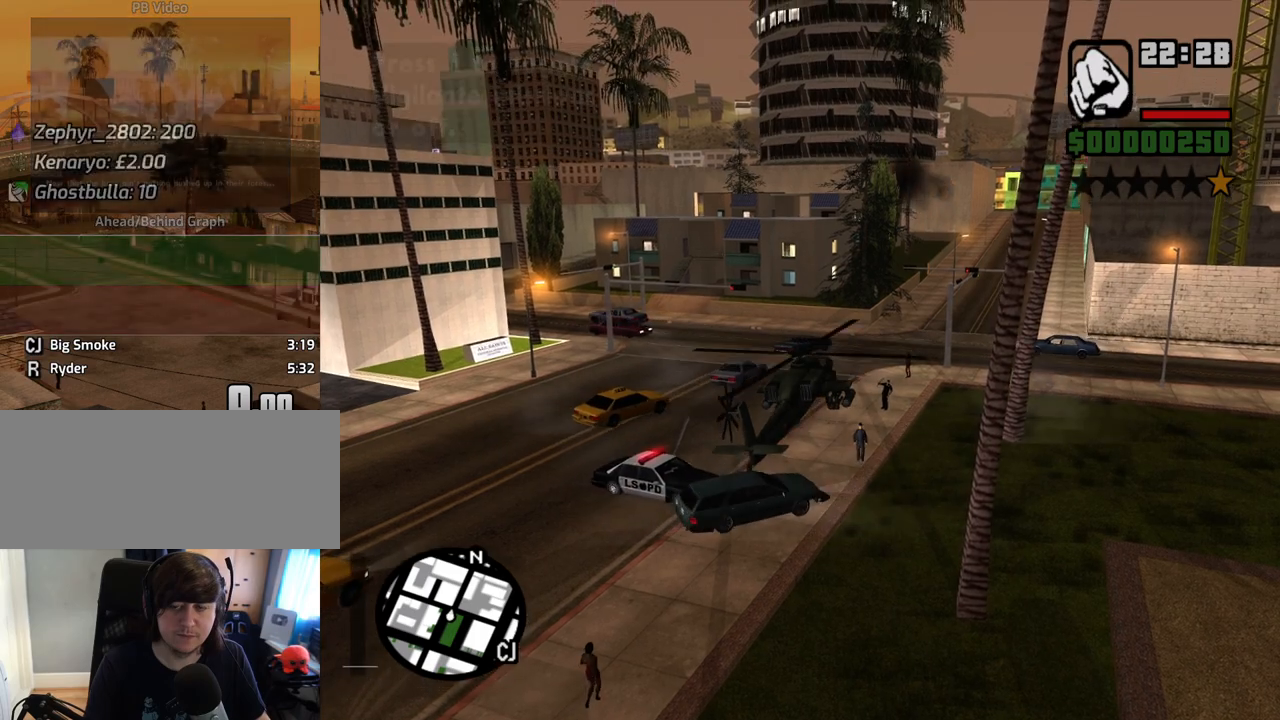
{"keys": ["q", "w"], "mouse": [], "events": [[386, "6", "up"], [386, "q", "down"]]}
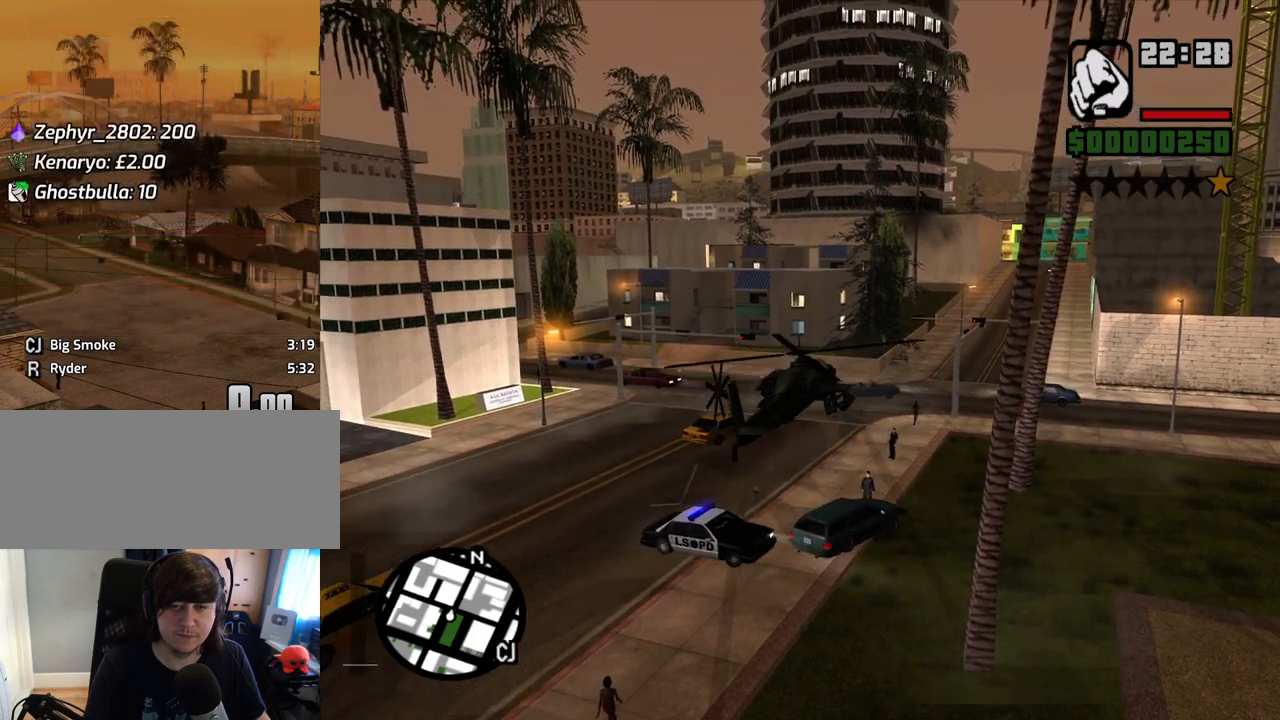
{"keys": ["q", "w"], "mouse": [], "events": []}
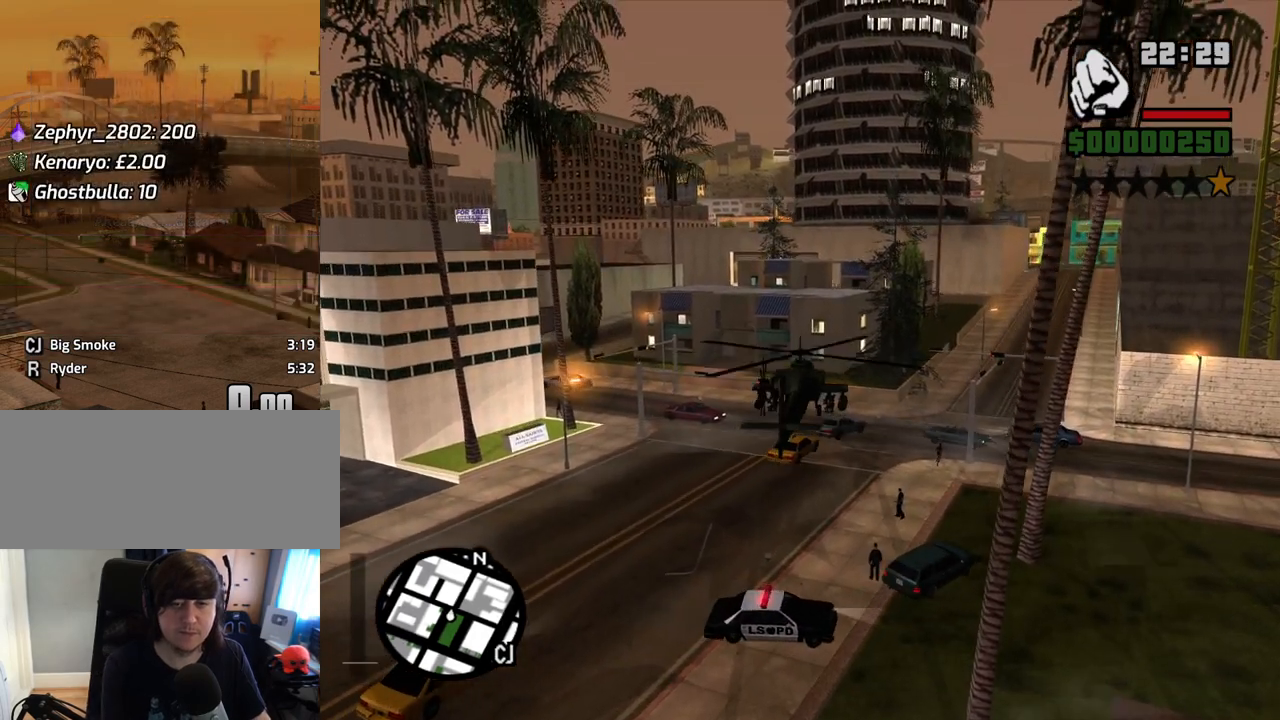
{"keys": ["up", "w"], "mouse": [], "events": [[101, "q", "up"], [151, "up", "down"], [335, "alt", "down"], [469, "alt", "up"]]}
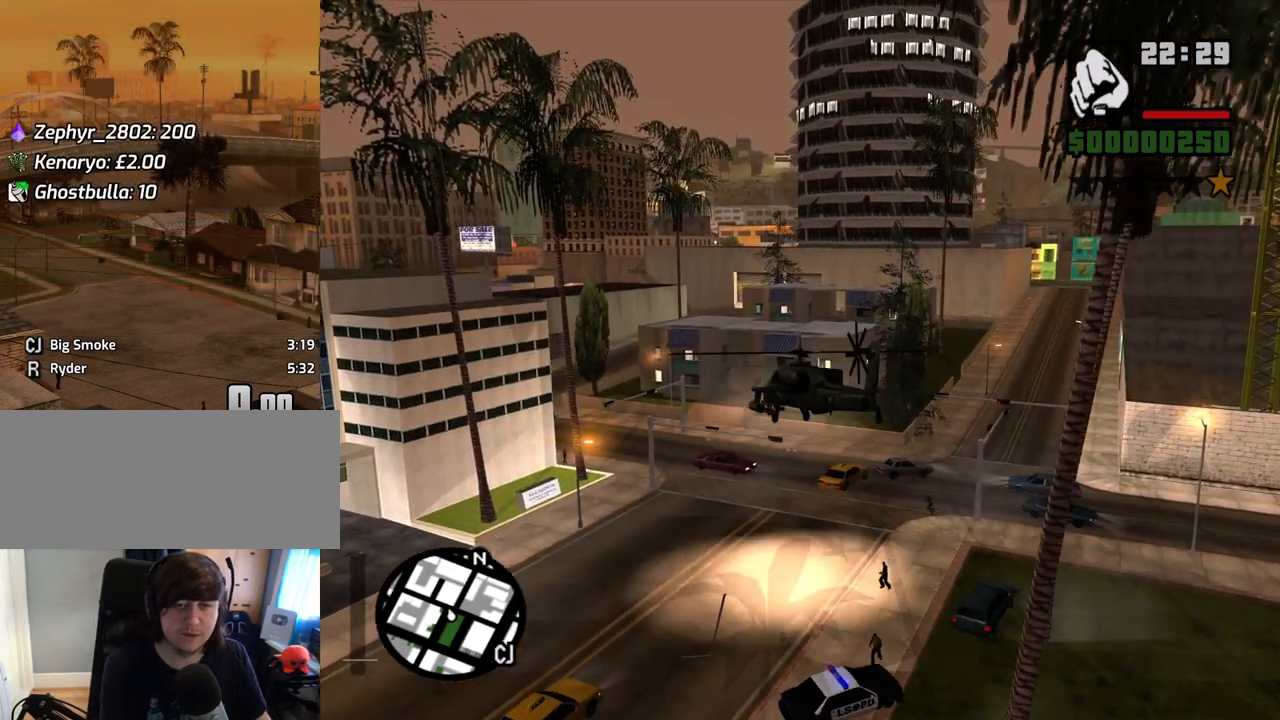
{"keys": ["alt", "w"], "mouse": [], "events": [[17, "e", "down"], [201, "e", "up"], [301, "alt", "down"], [352, "up", "up"], [402, "alt", "up"], [486, "alt", "down"]]}
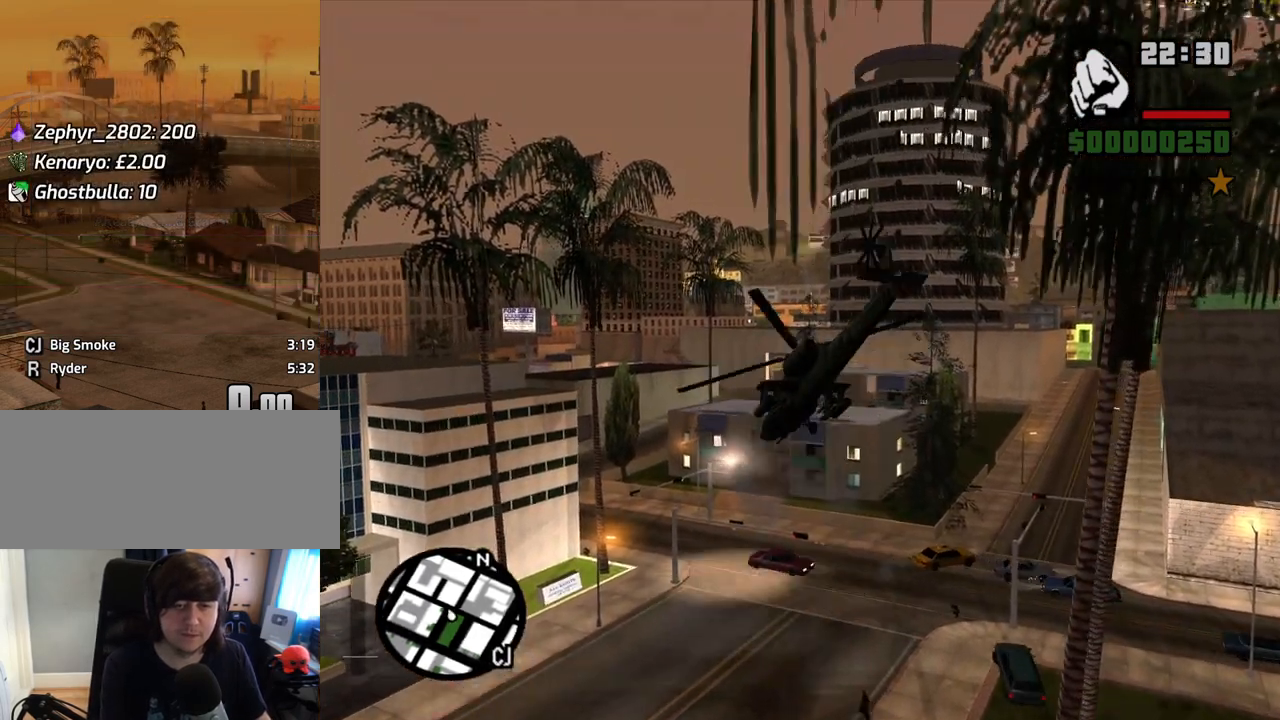
{"keys": ["alt", "down", "w"], "mouse": [], "events": [[83, "alt", "up"], [167, "alt", "down"], [167, "down", "down"], [318, "alt", "up"], [402, "alt", "down"]]}
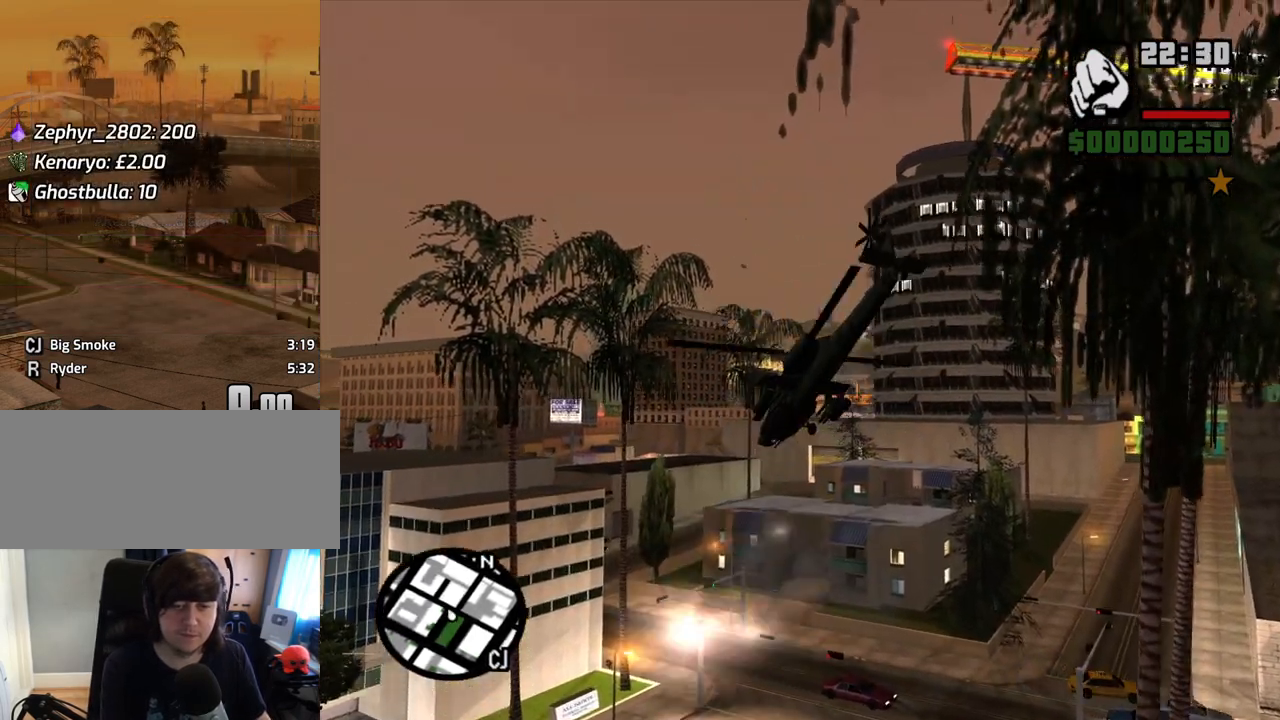
{"keys": ["left", "up", "w"], "mouse": [], "events": [[34, "alt", "up"], [134, "alt", "down"], [218, "alt", "up"], [218, "q", "down"], [319, "down", "up"], [453, "left", "down"], [453, "up", "down"], [503, "q", "up"]]}
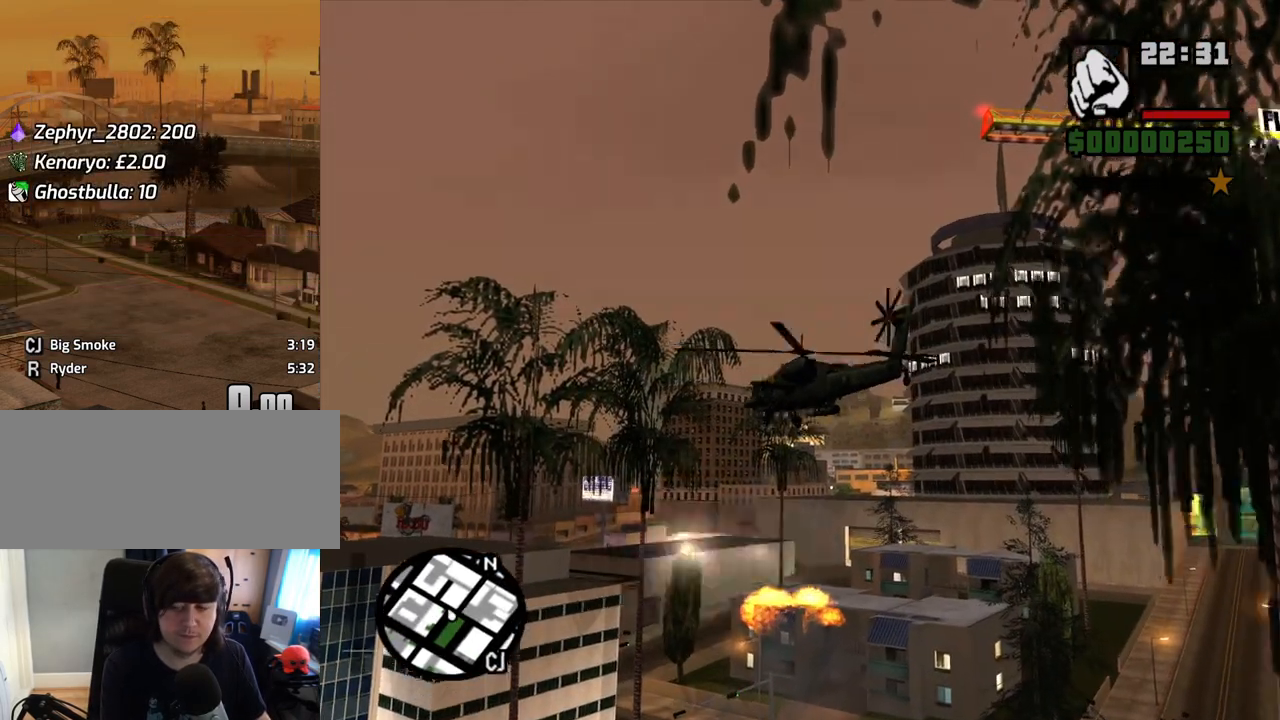
{"keys": ["up", "w"], "mouse": [], "events": [[285, "up", "up"], [335, "left", "up"], [469, "up", "down"]]}
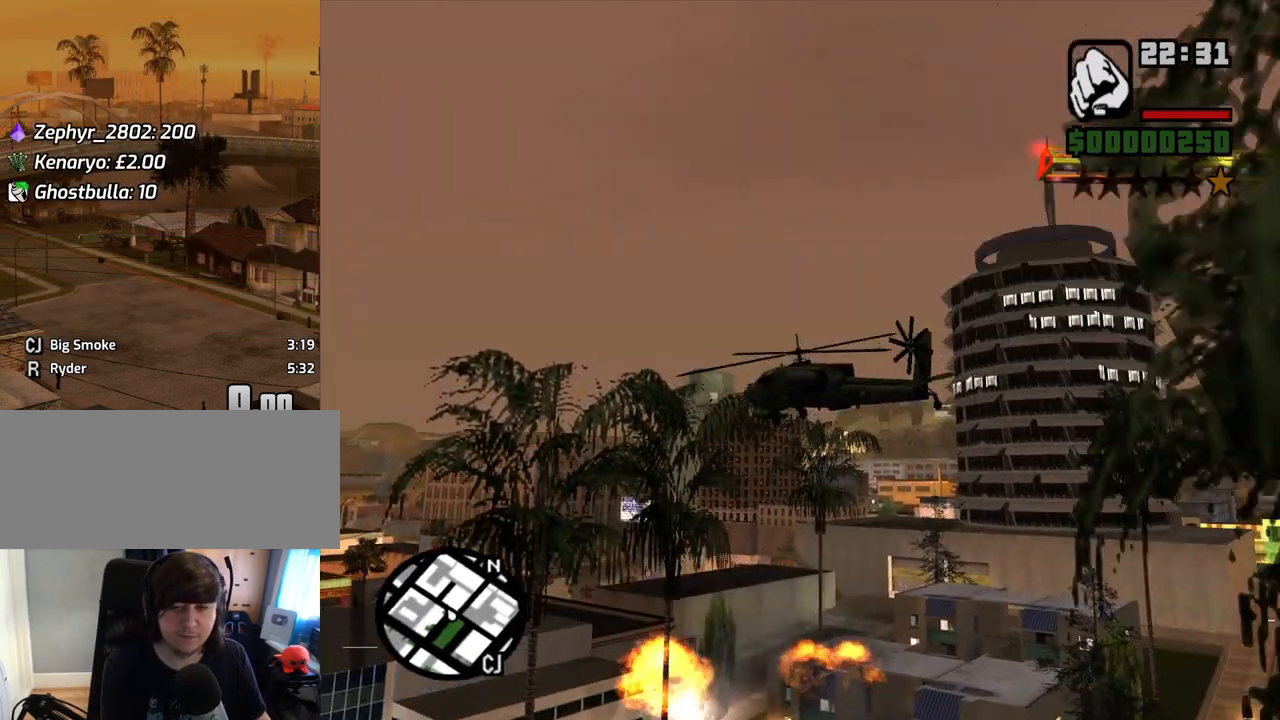
{"keys": ["shift", "w"], "mouse": [], "events": [[117, "left", "down"], [151, "left", "up"], [201, "shift", "down"], [201, "up", "up"]]}
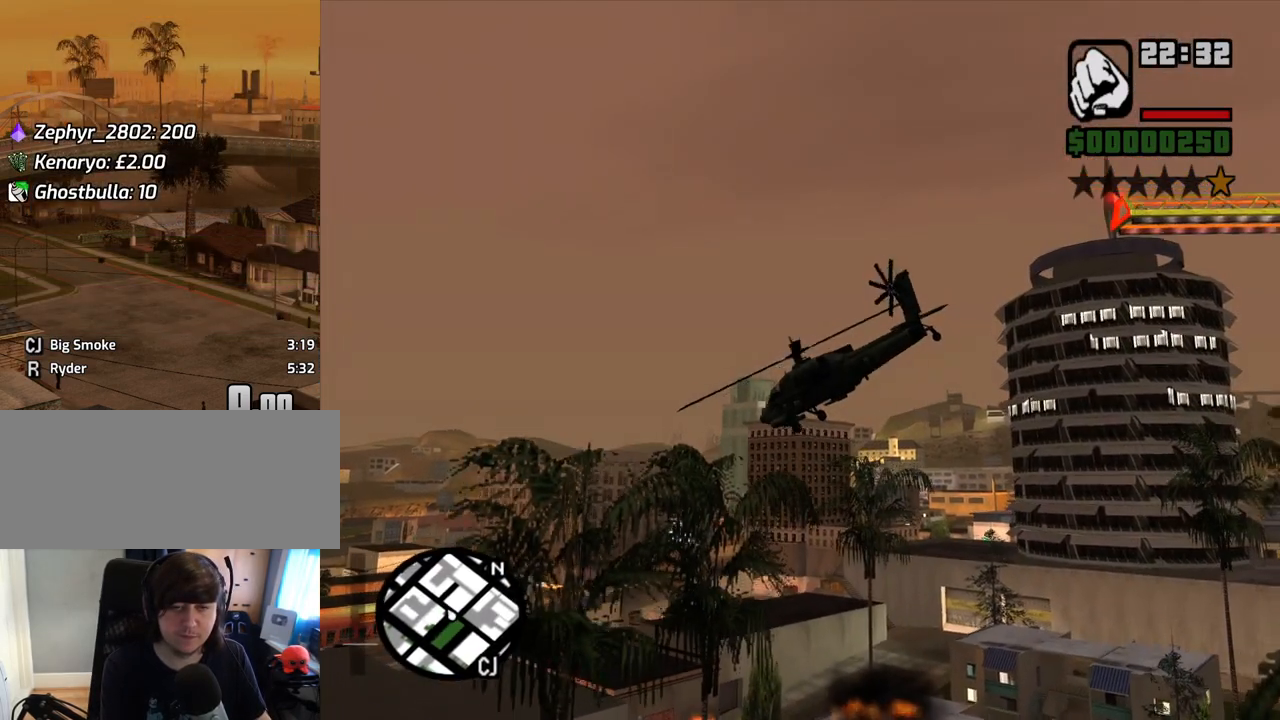
{"keys": ["ctrl", "left", "w"], "mouse": [], "events": [[234, "left", "down"], [234, "shift", "up"], [419, "ctrl", "down"]]}